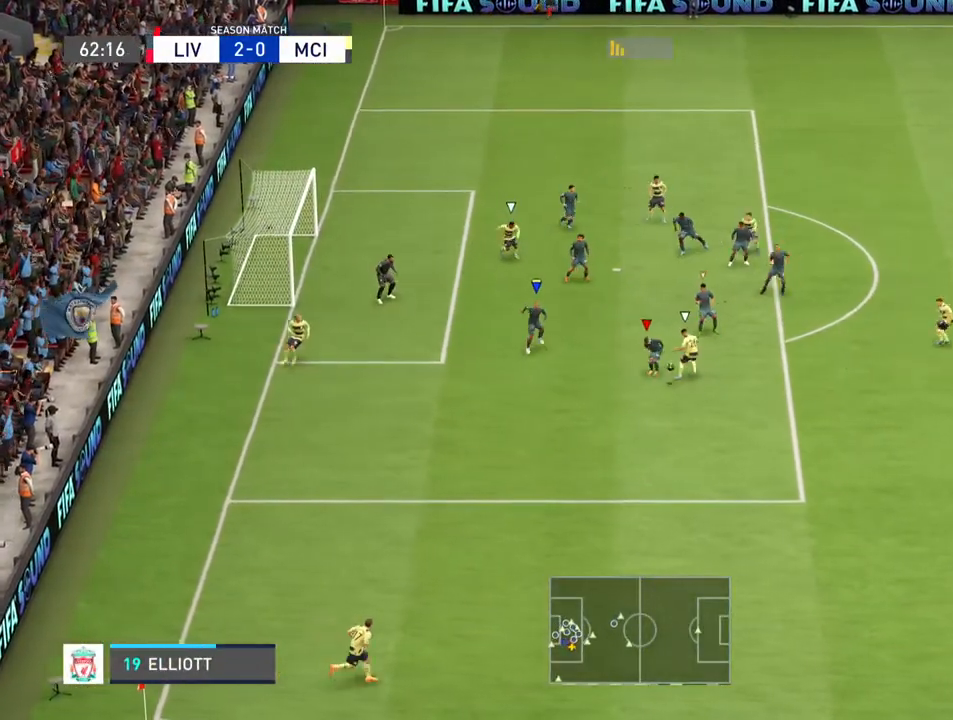
Gameplay with a controller (PlayStation layout); each line is a JSON object with the inputs held at the frame after it. "events" lists button and stick changes between this image and that frame as [ms after this image, input, new state], when the widget could be followed in between. Not read: L3 R3.
{"buttons": ["R2"], "left_stick": "down-right", "right_stick": "center", "events": [[333, "left_stick", "down-right"], [367, "R2", "down"]]}
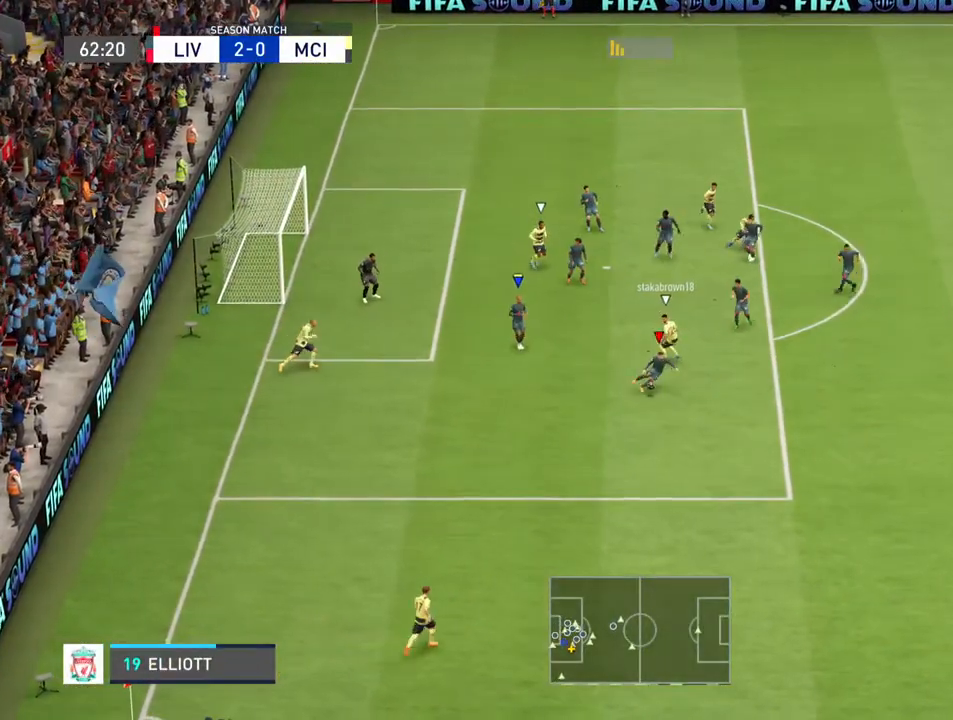
{"buttons": ["R2"], "left_stick": "down-right", "right_stick": "center", "events": []}
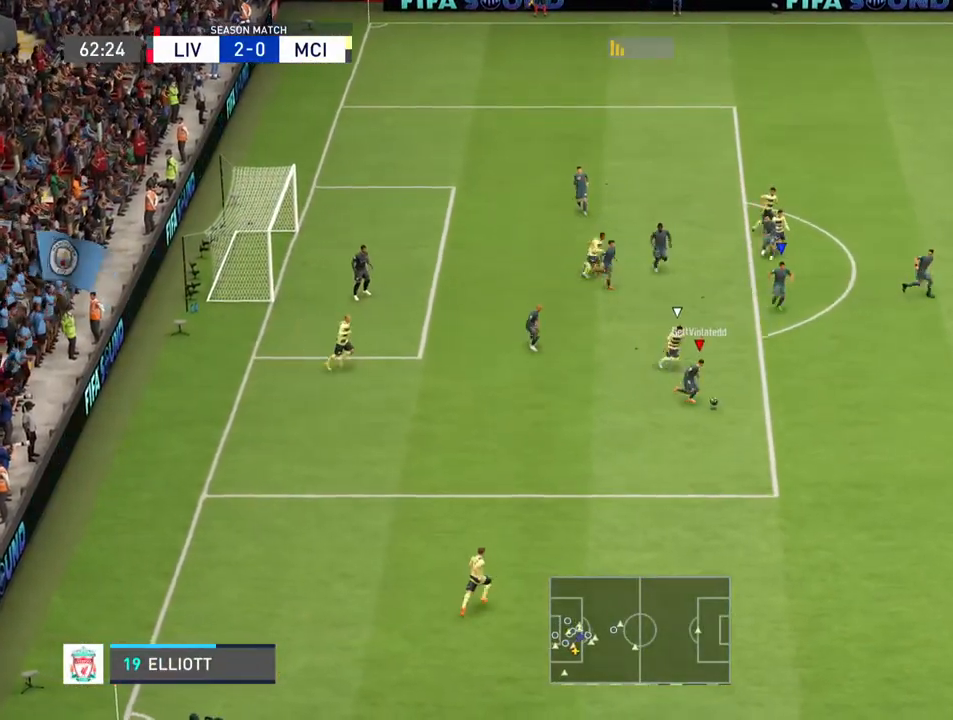
{"buttons": ["R2"], "left_stick": "down-right", "right_stick": "center", "events": []}
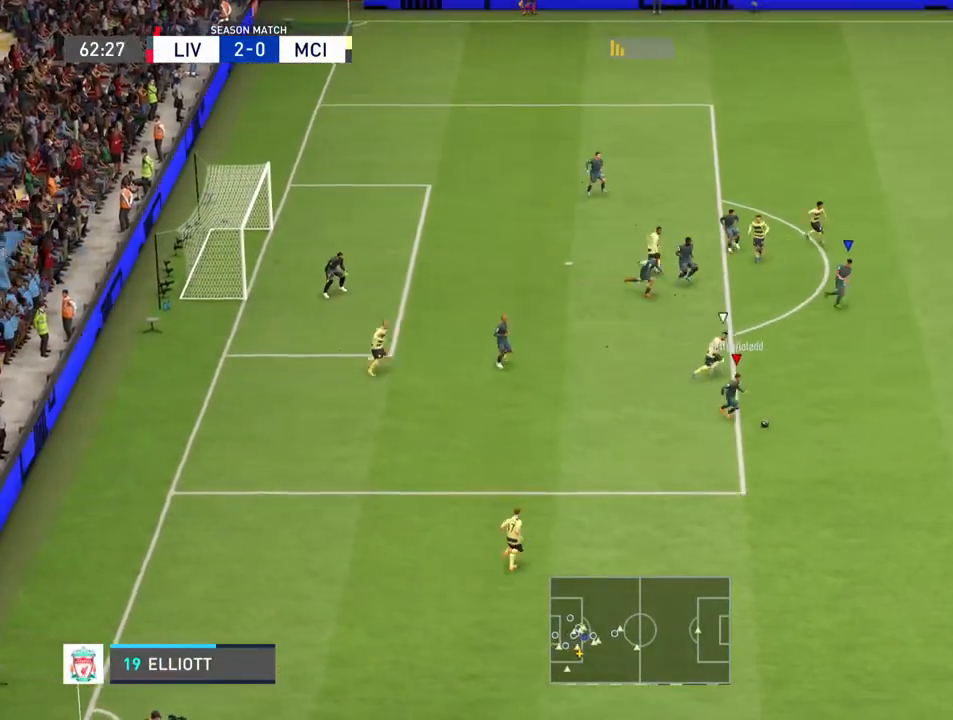
{"buttons": ["R2"], "left_stick": "down-right", "right_stick": "center", "events": []}
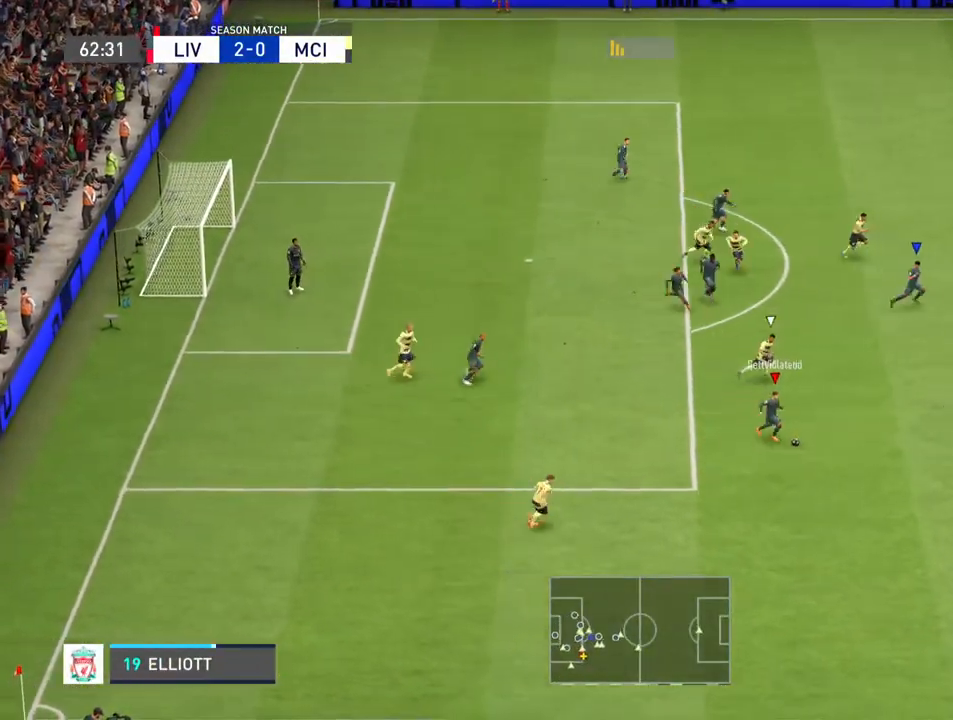
{"buttons": ["R2"], "left_stick": "down-right", "right_stick": "center", "events": []}
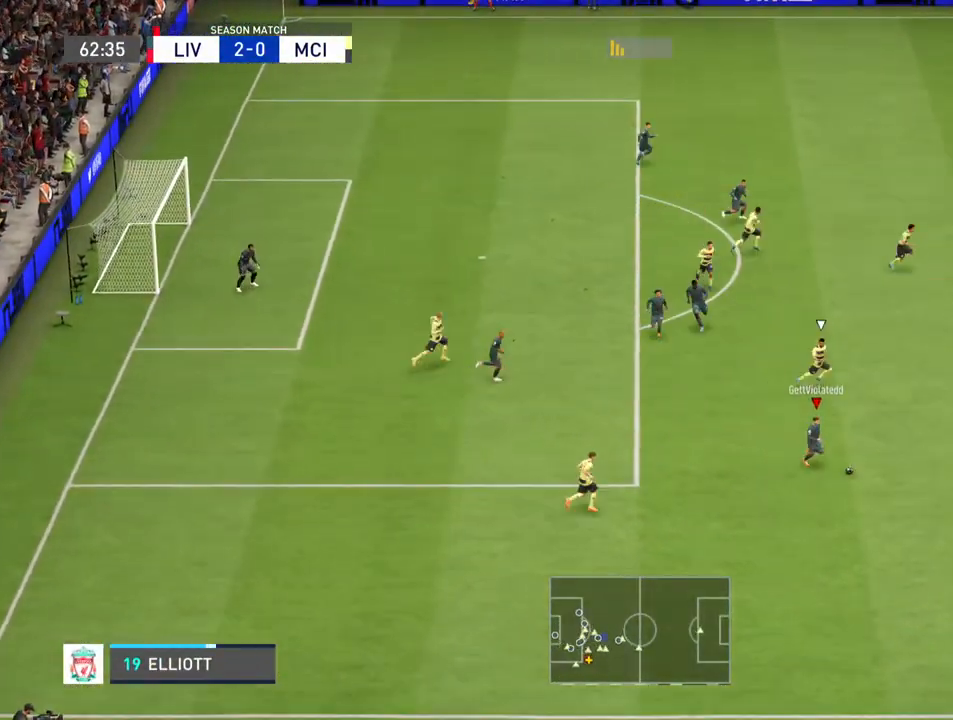
{"buttons": ["R2"], "left_stick": "down-right", "right_stick": "center", "events": []}
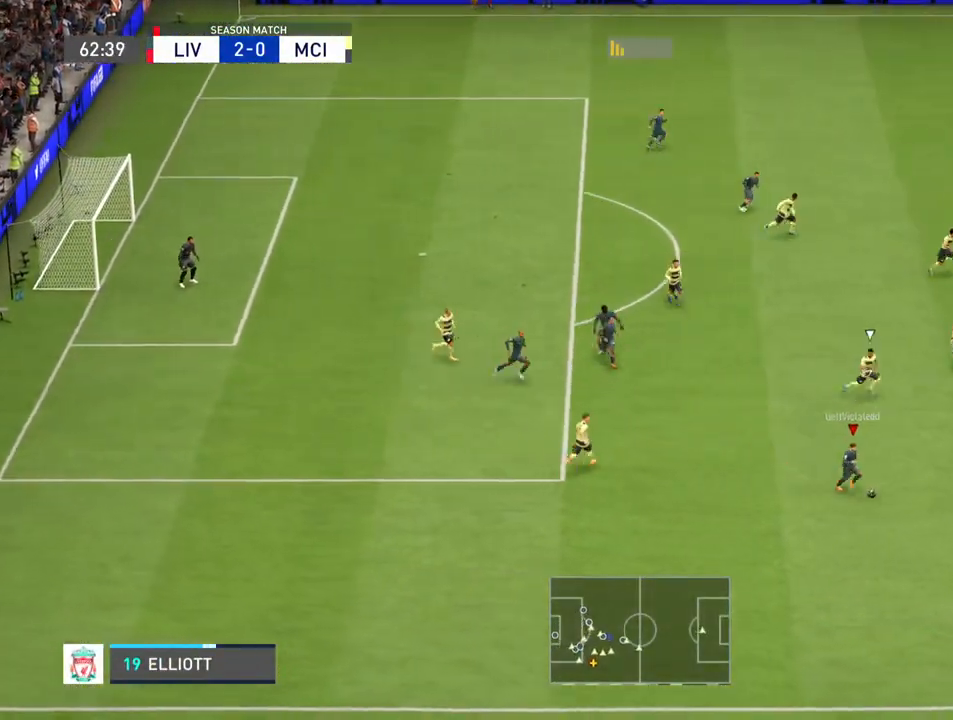
{"buttons": ["R2"], "left_stick": "down-right", "right_stick": "center", "events": []}
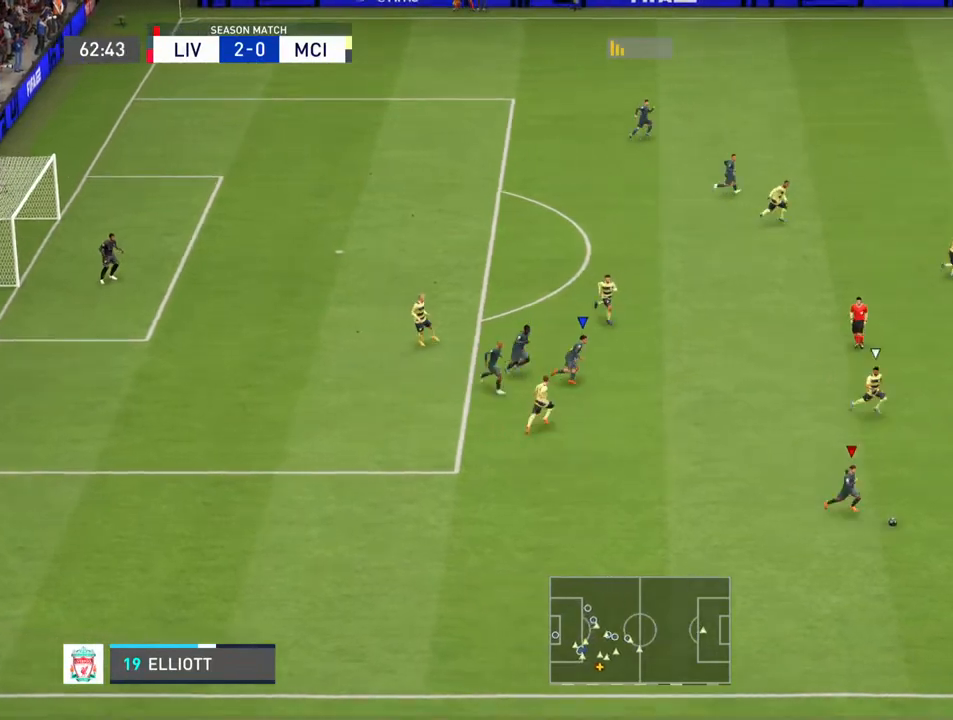
{"buttons": ["R2"], "left_stick": "down-right", "right_stick": "center", "events": []}
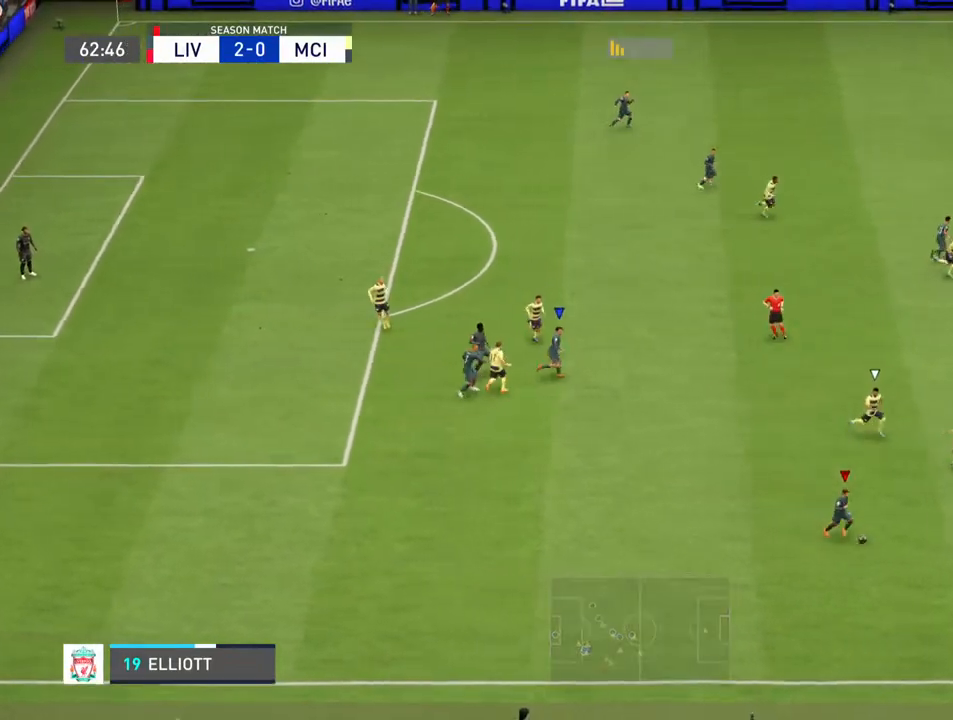
{"buttons": ["R2"], "left_stick": "down-right", "right_stick": "center", "events": []}
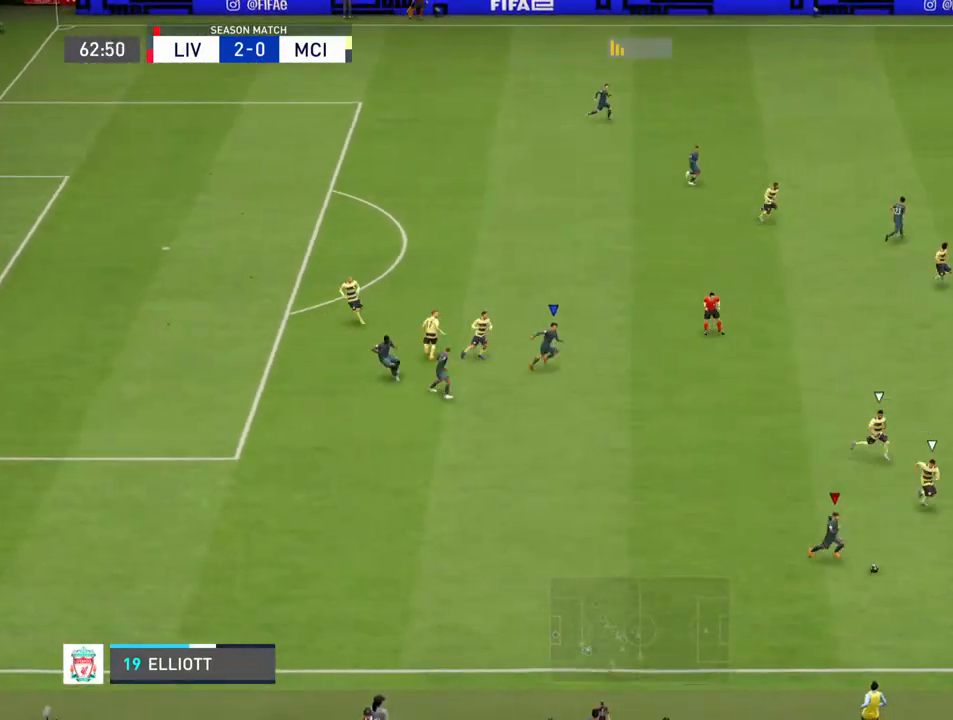
{"buttons": [], "left_stick": "up-left", "right_stick": "center", "events": [[200, "left_stick", "left"], [267, "R2", "up"], [300, "left_stick", "up-left"]]}
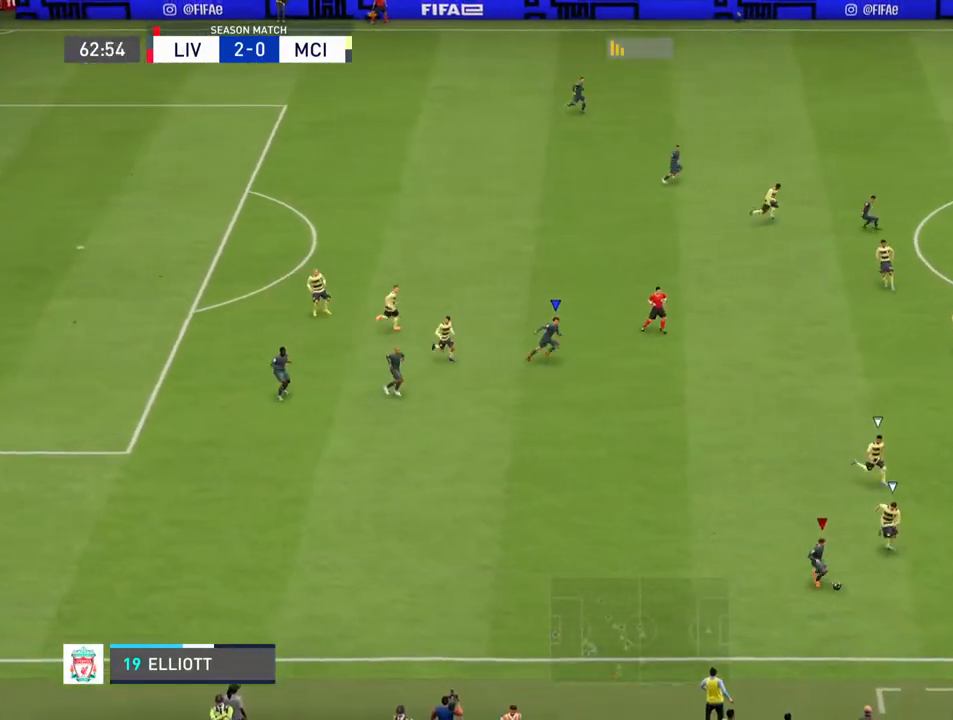
{"buttons": ["R2"], "left_stick": "up", "right_stick": "center", "events": [[333, "R2", "down"], [467, "left_stick", "up"]]}
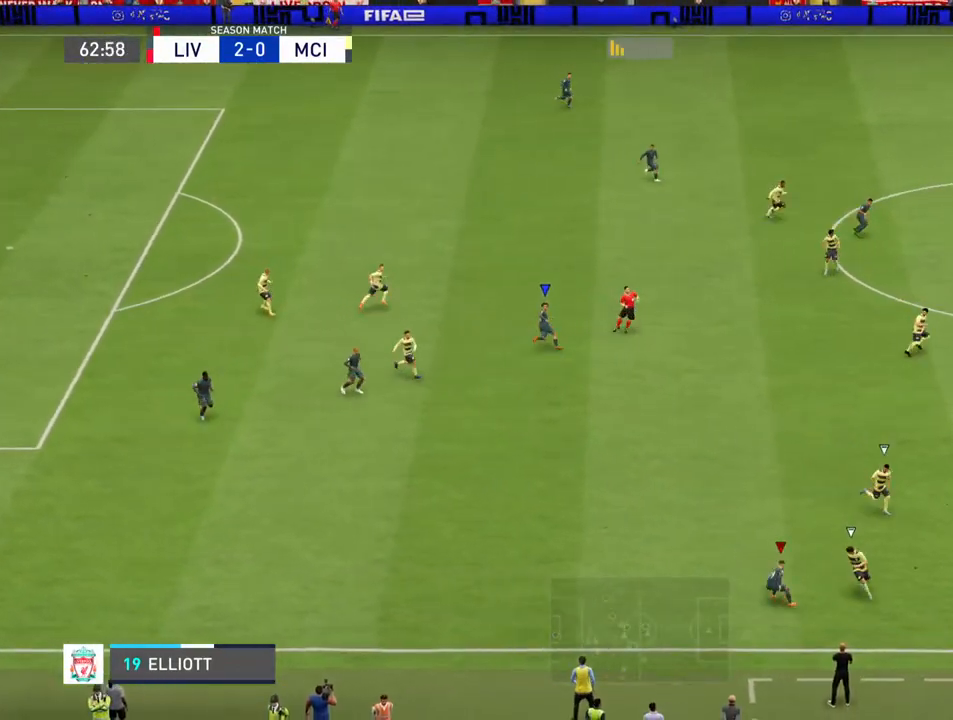
{"buttons": ["R2"], "left_stick": "up", "right_stick": "center", "events": []}
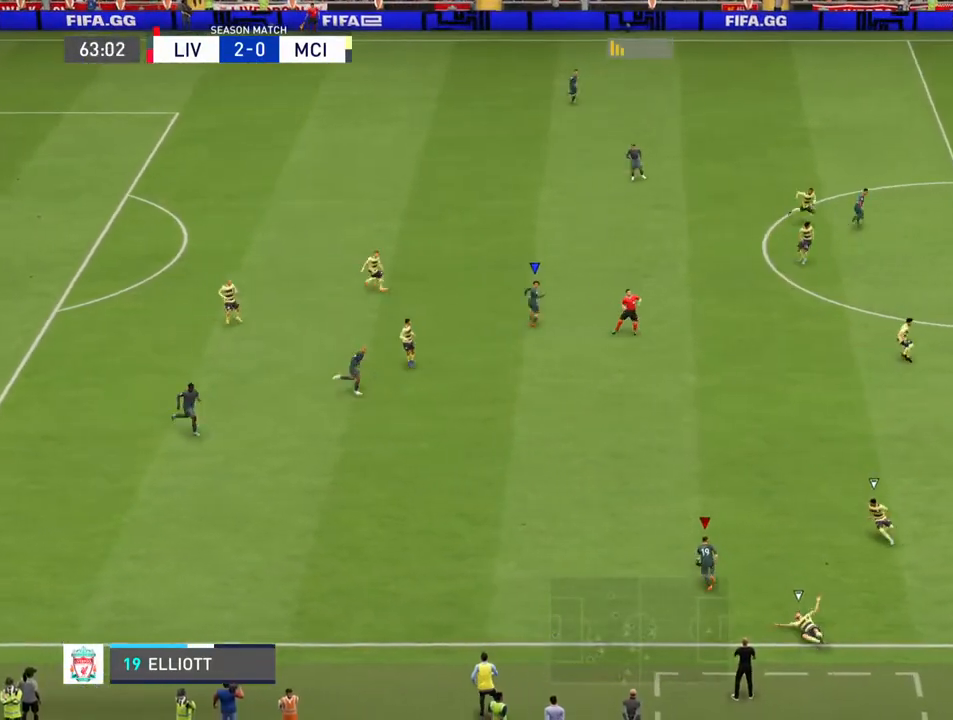
{"buttons": ["R2"], "left_stick": "up", "right_stick": "center", "events": []}
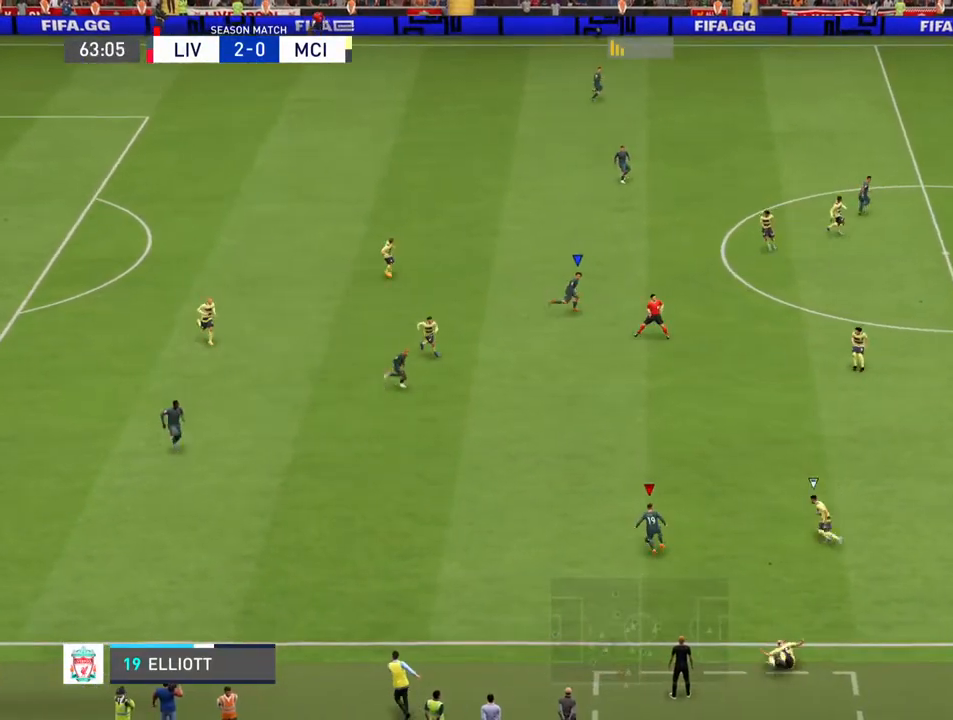
{"buttons": ["R2"], "left_stick": "up", "right_stick": "center", "events": []}
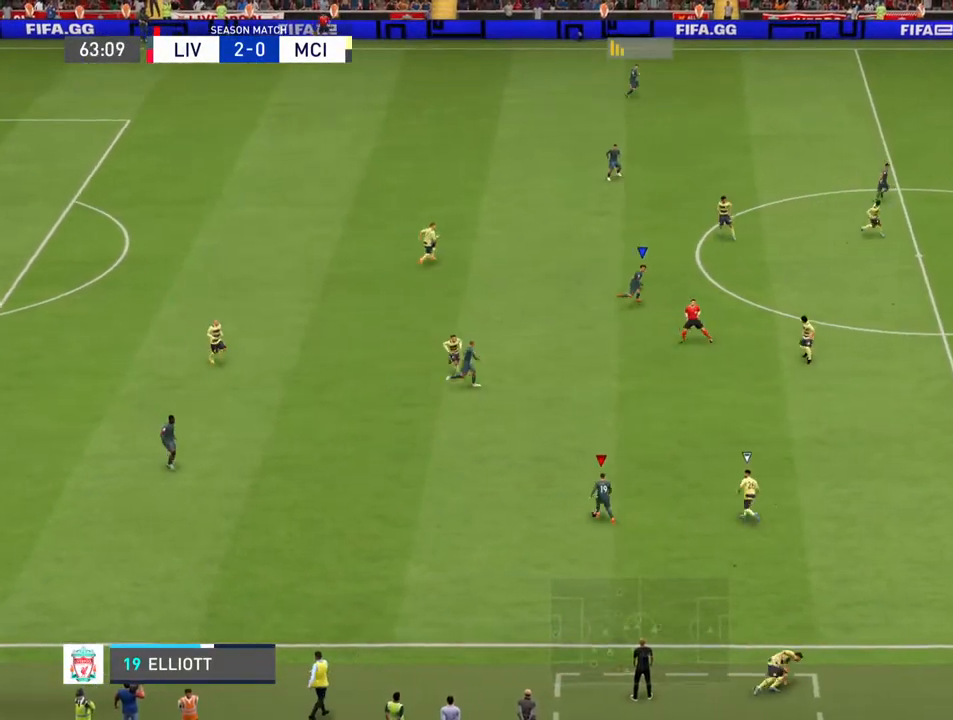
{"buttons": ["TRIANGLE", "L1", "R2"], "left_stick": "up", "right_stick": "center", "events": [[133, "L1", "down"], [167, "TRIANGLE", "down"]]}
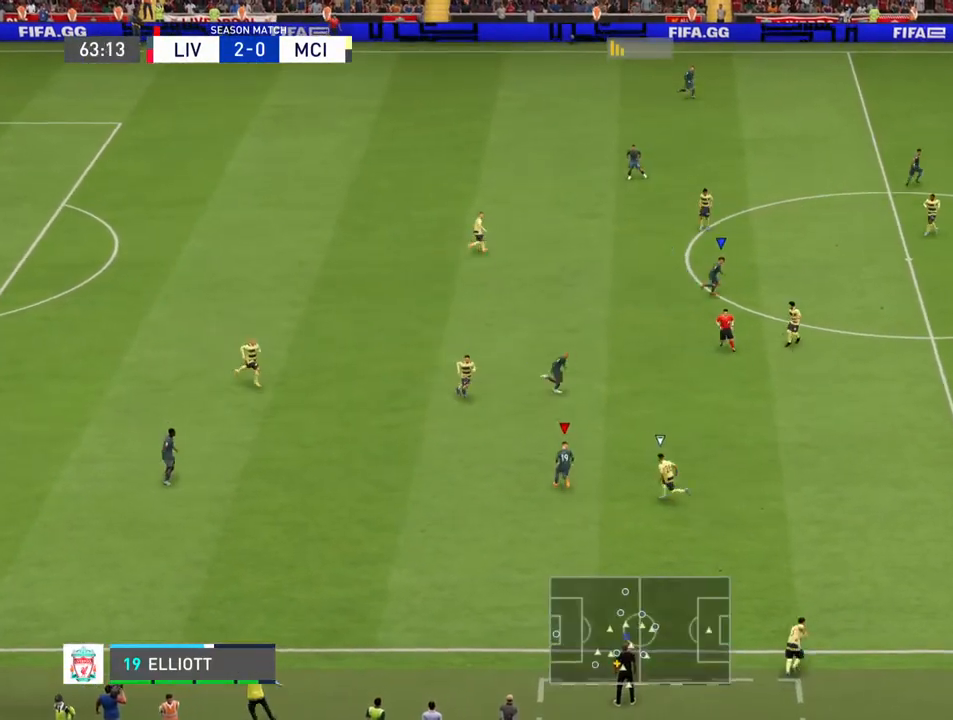
{"buttons": ["R2"], "left_stick": "up", "right_stick": "center", "events": [[167, "TRIANGLE", "up"], [200, "L1", "up"]]}
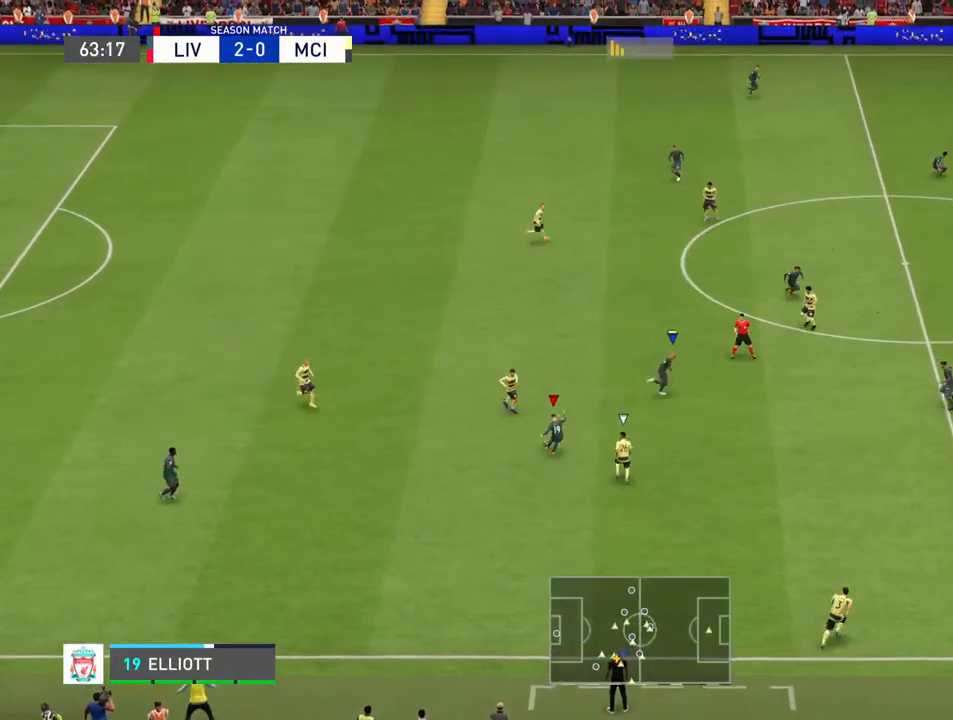
{"buttons": ["R2"], "left_stick": "up-right", "right_stick": "center", "events": [[267, "left_stick", "center"], [433, "left_stick", "up-right"]]}
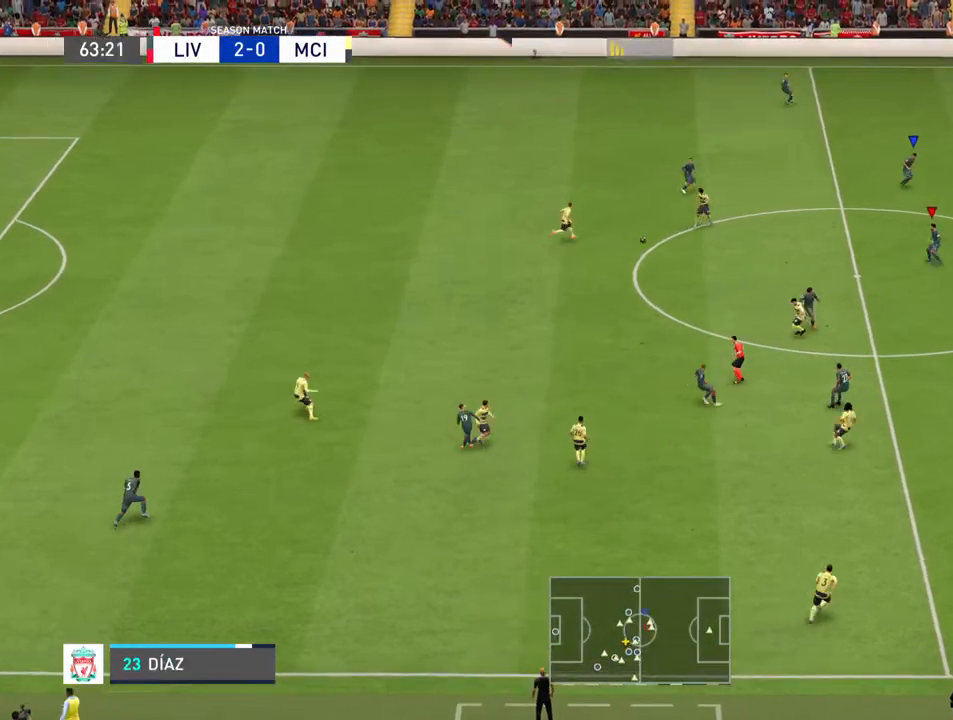
{"buttons": ["R2"], "left_stick": "up-right", "right_stick": "center", "events": []}
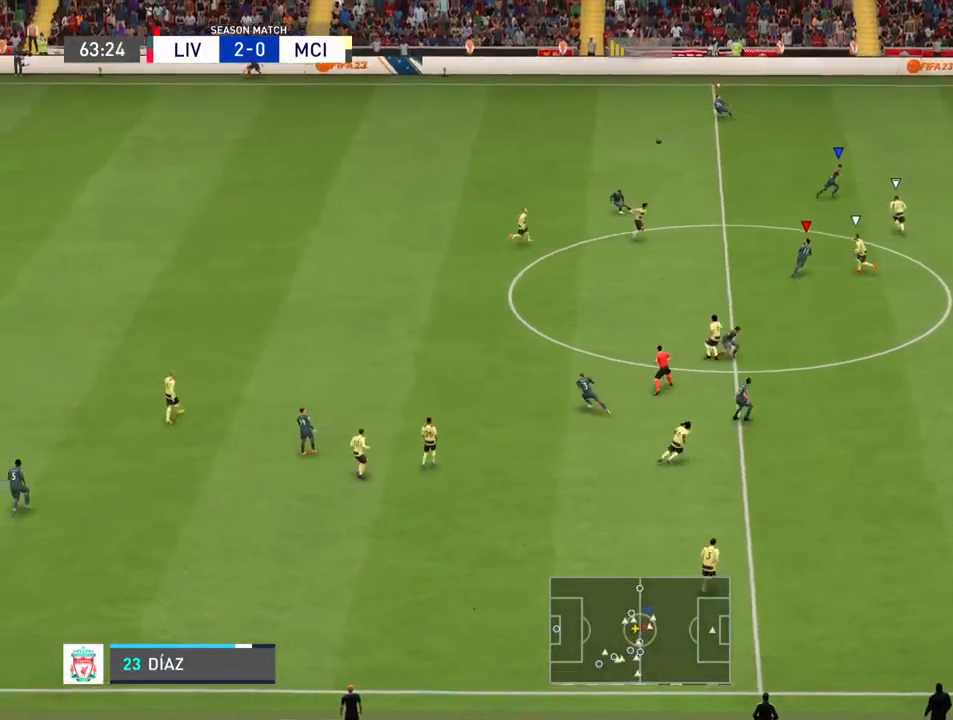
{"buttons": ["R2"], "left_stick": "up-right", "right_stick": "center", "events": []}
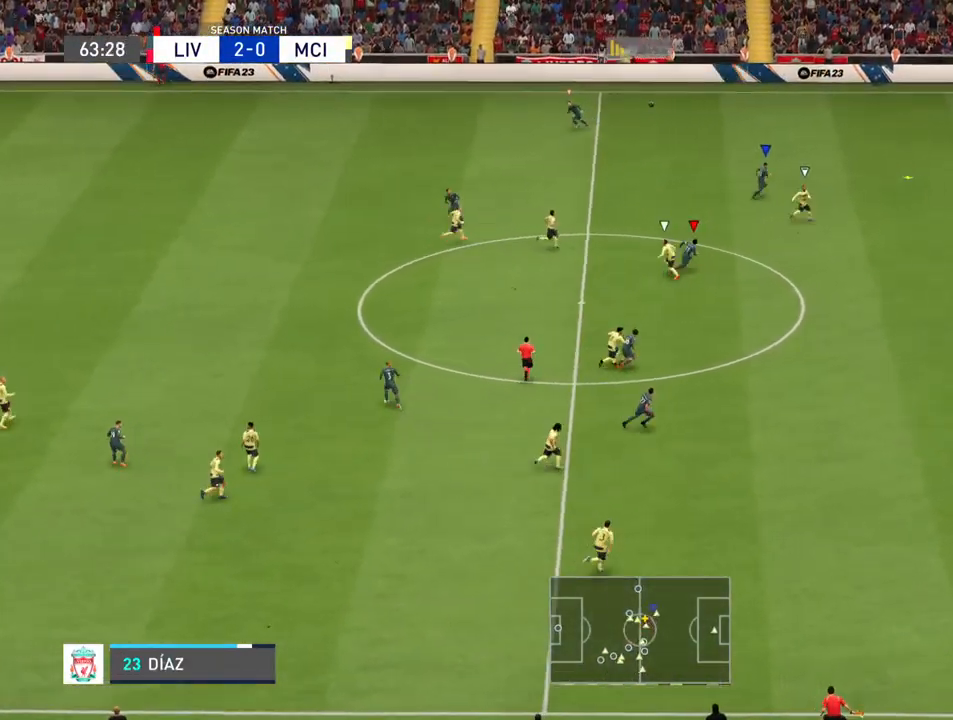
{"buttons": ["R2"], "left_stick": "up-right", "right_stick": "center", "events": []}
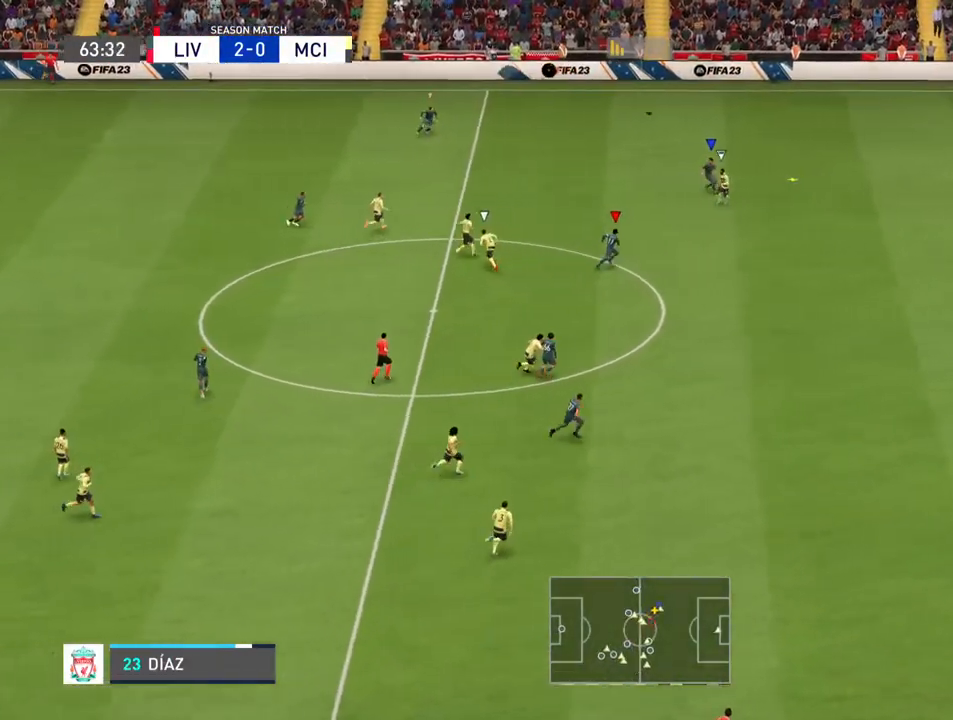
{"buttons": ["R2"], "left_stick": "up-right", "right_stick": "center", "events": []}
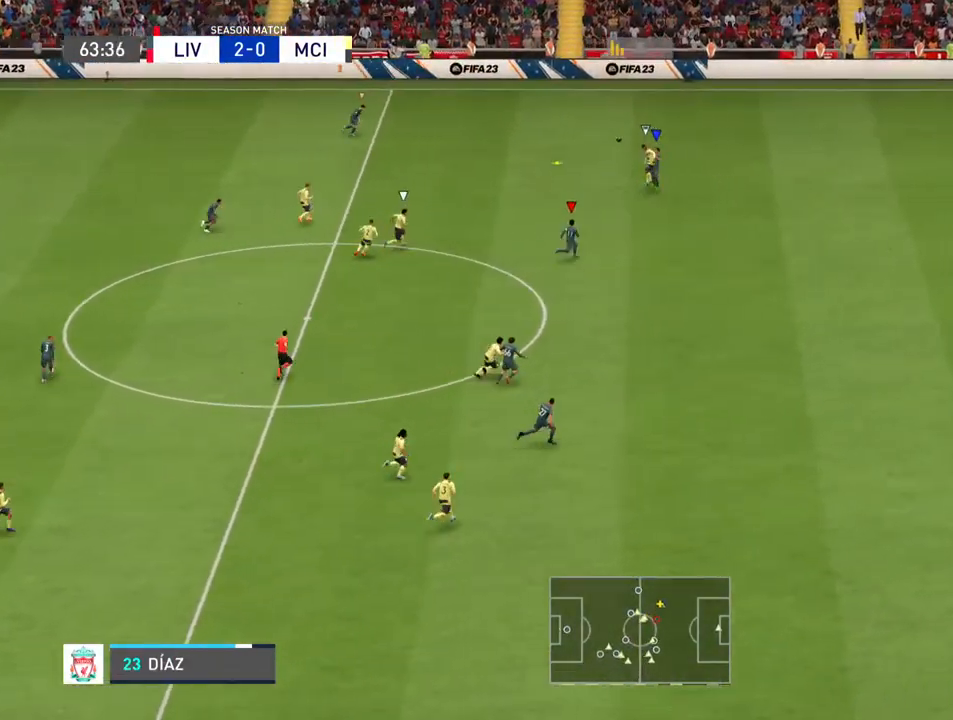
{"buttons": ["L1"], "left_stick": "right", "right_stick": "center", "events": [[233, "left_stick", "up"], [467, "L1", "down"], [500, "R2", "up"], [500, "left_stick", "right"]]}
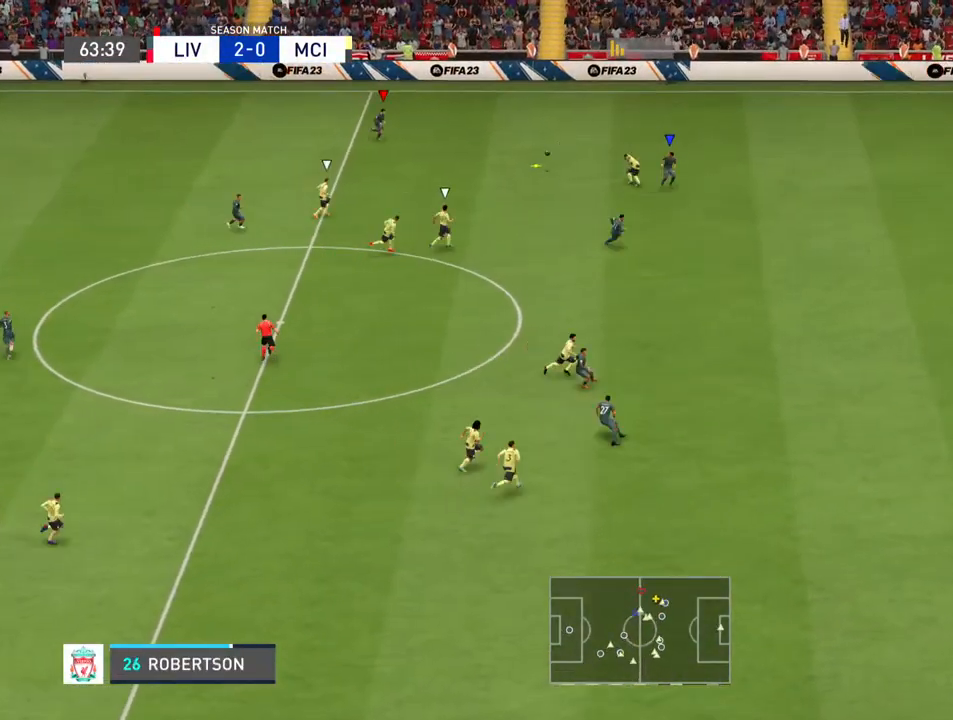
{"buttons": [], "left_stick": "down-right", "right_stick": "center", "events": [[67, "left_stick", "down-right"], [100, "L1", "up"]]}
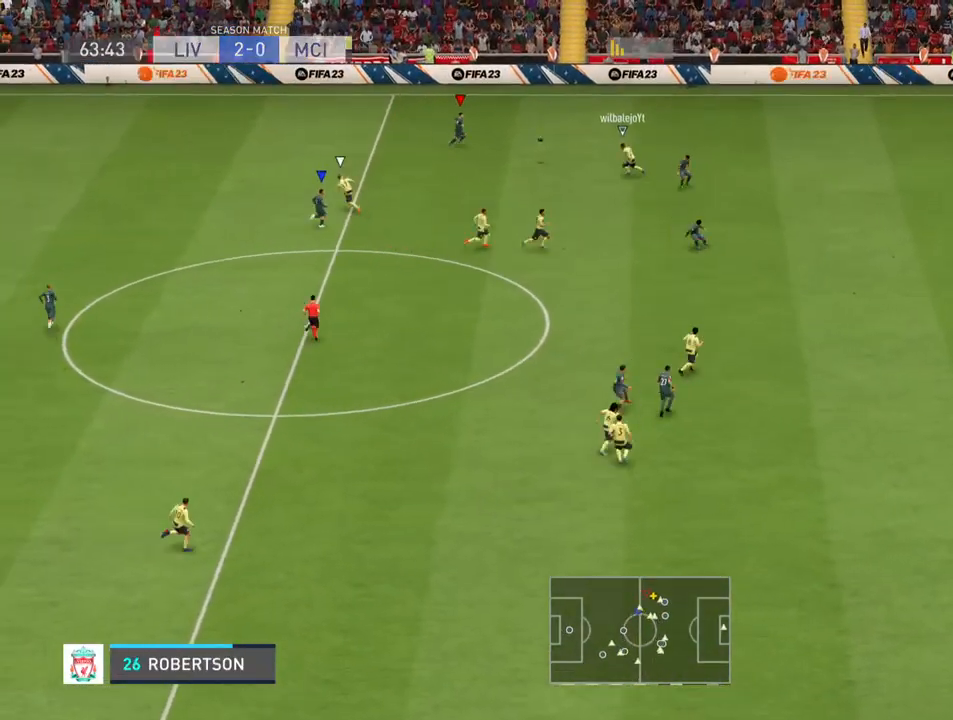
{"buttons": [], "left_stick": "down", "right_stick": "center", "events": [[133, "left_stick", "down"]]}
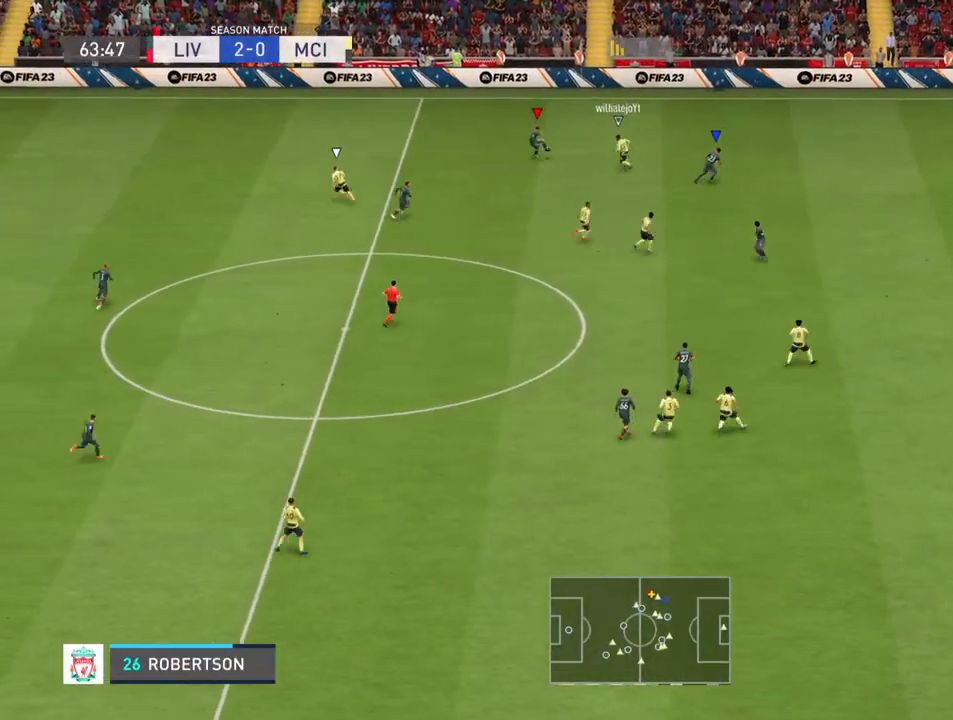
{"buttons": ["R2"], "left_stick": "down-right", "right_stick": "center", "events": [[100, "left_stick", "down-right"], [167, "R2", "down"]]}
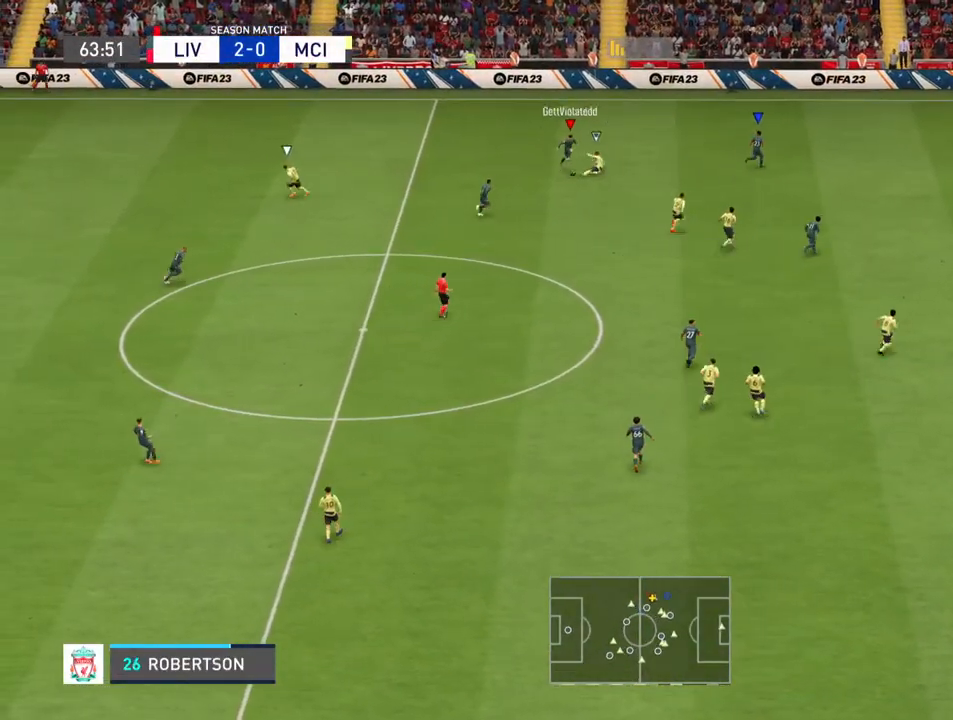
{"buttons": [], "left_stick": "down-left", "right_stick": "center", "events": [[333, "left_stick", "down"], [467, "R2", "up"], [467, "left_stick", "down-left"]]}
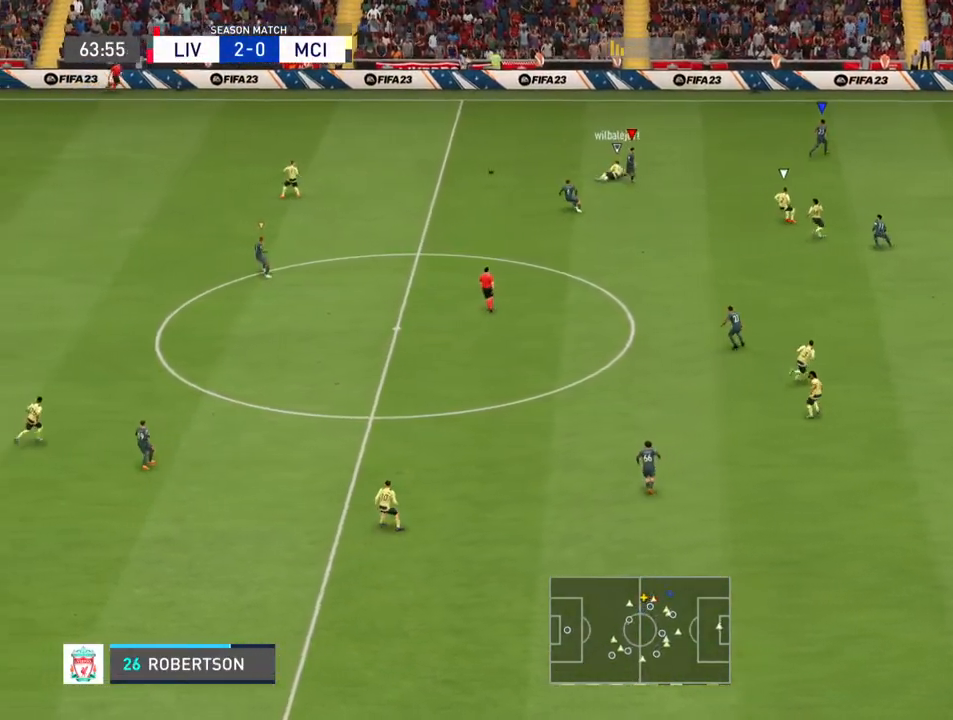
{"buttons": [], "left_stick": "up-left", "right_stick": "center", "events": [[100, "left_stick", "left"], [133, "L1", "down"], [200, "left_stick", "up-left"], [333, "L1", "up"]]}
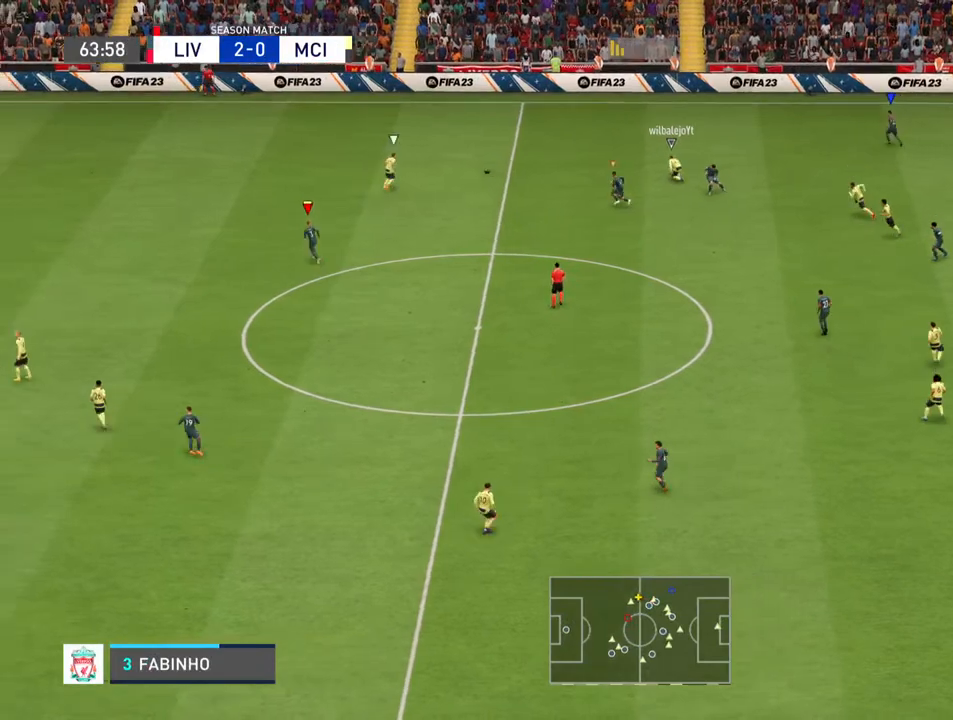
{"buttons": ["R2"], "left_stick": "up", "right_stick": "center", "events": [[100, "R2", "down"], [400, "left_stick", "up"]]}
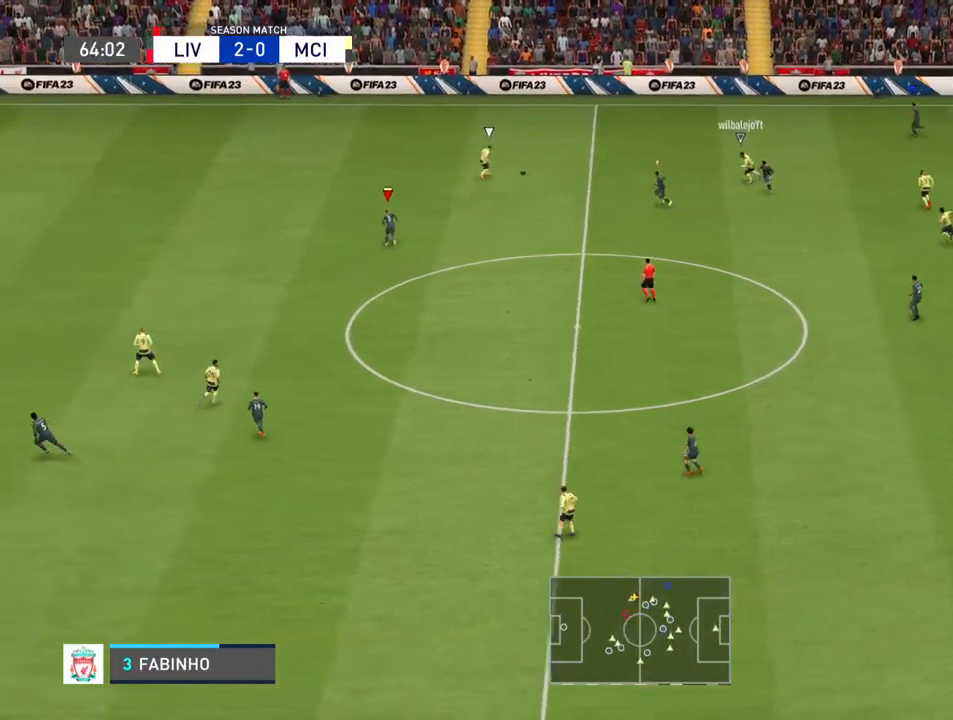
{"buttons": [], "left_stick": "up", "right_stick": "center", "events": [[133, "R2", "up"]]}
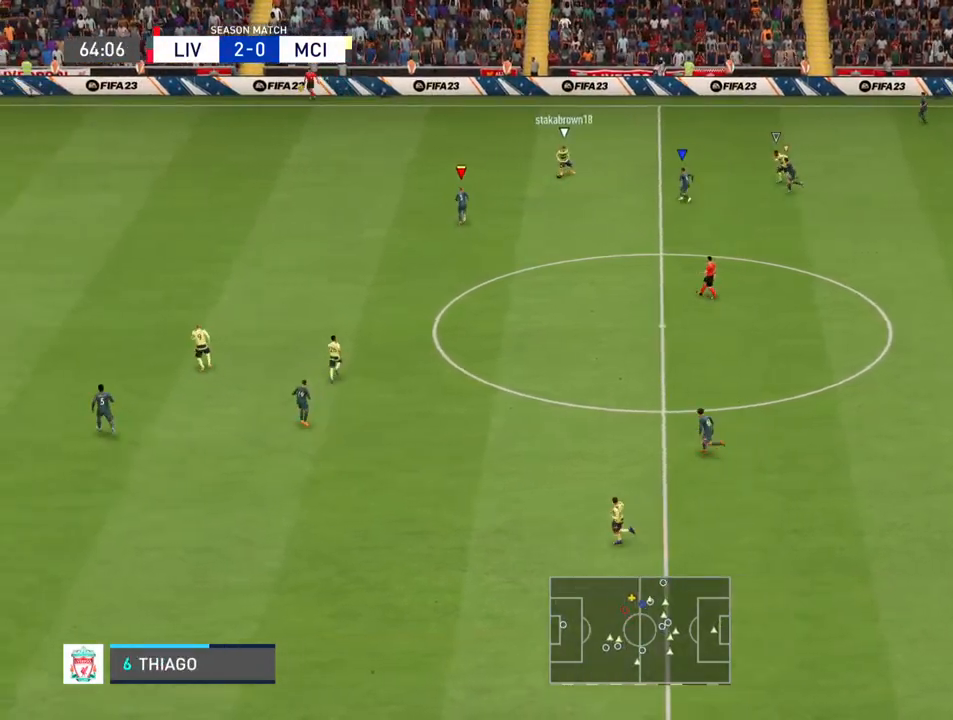
{"buttons": [], "left_stick": "up-left", "right_stick": "center", "events": [[333, "left_stick", "up-left"]]}